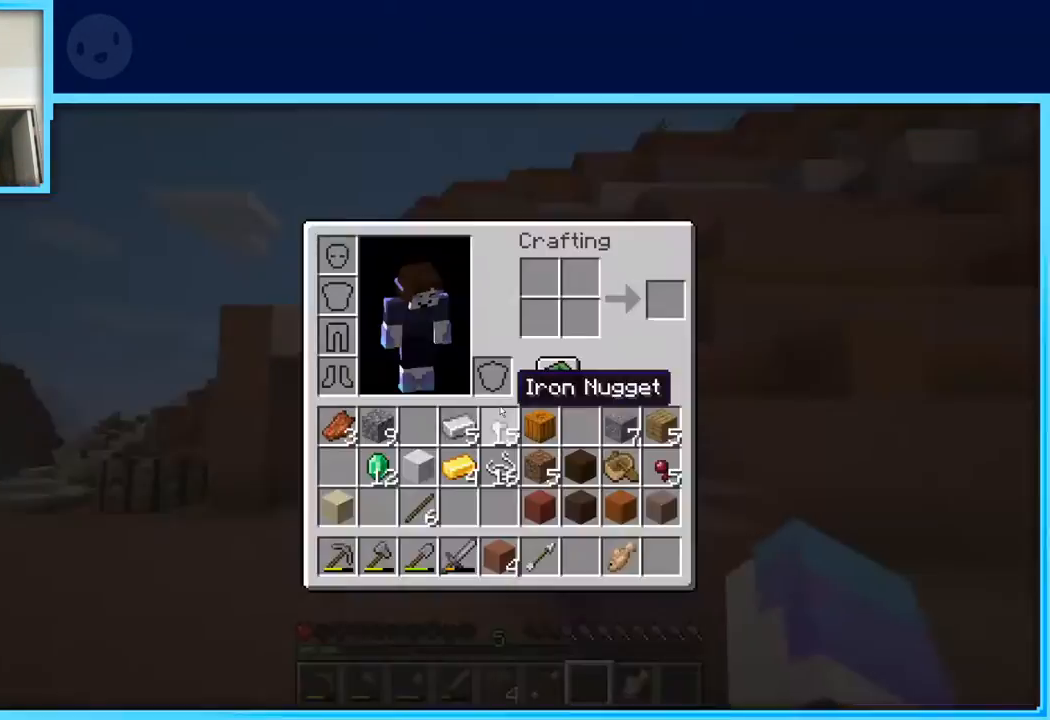
Gameplay with keyboard and mouse; each line is a JSON object with the keys held at the frame after it. "events" lists presses ("down") and releases ("up") of "a", "d", "s", "space" and "w" between this image and that frame as [ms after this image, input, new state], when the widget could be followed in between. No other keys are recorded. Mouse buttons are not recorded. Not read: mouse_move.
{"keys": [], "events": []}
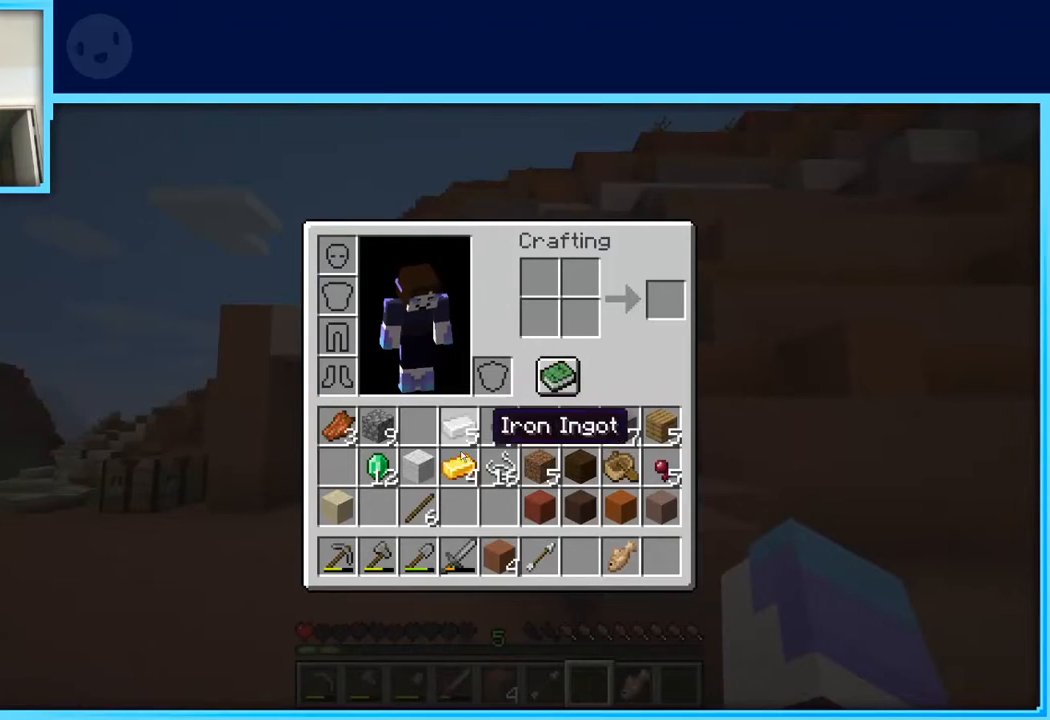
{"keys": [], "events": []}
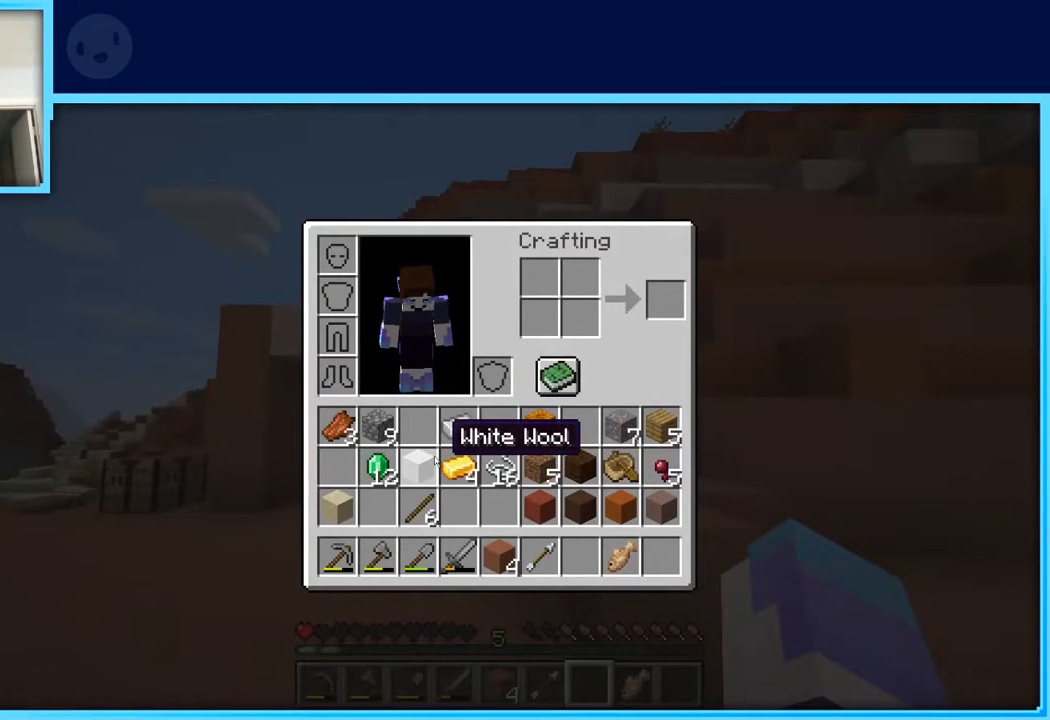
{"keys": ["w"], "events": [[500, "w", "down"]]}
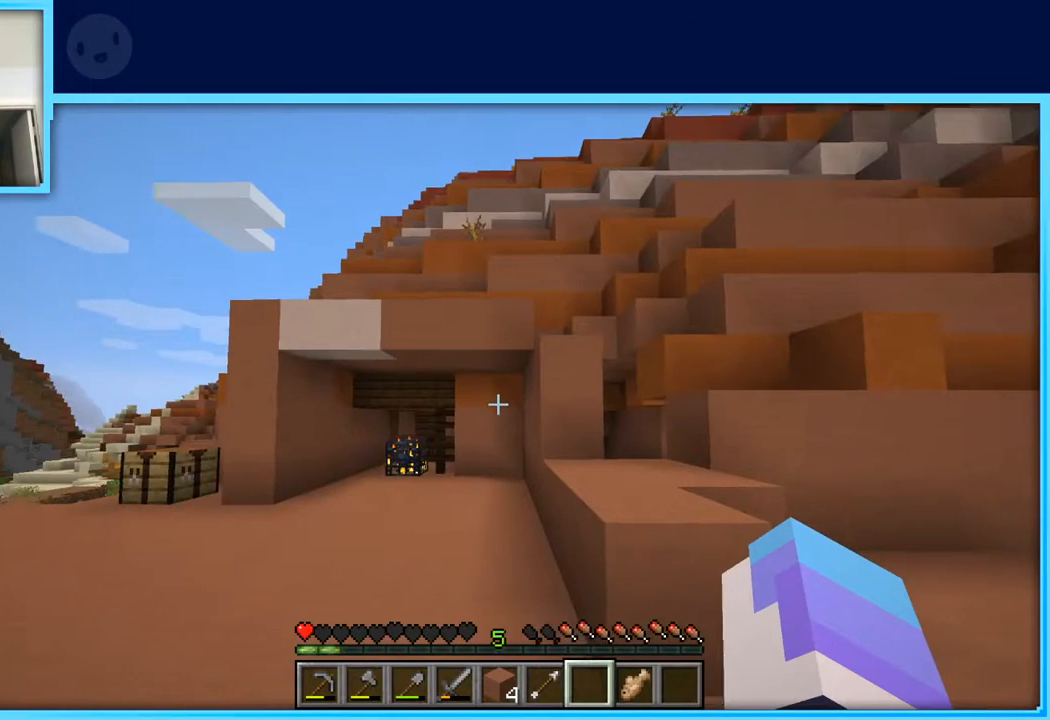
{"keys": ["w"], "events": [[83, "w", "up"], [183, "w", "down"]]}
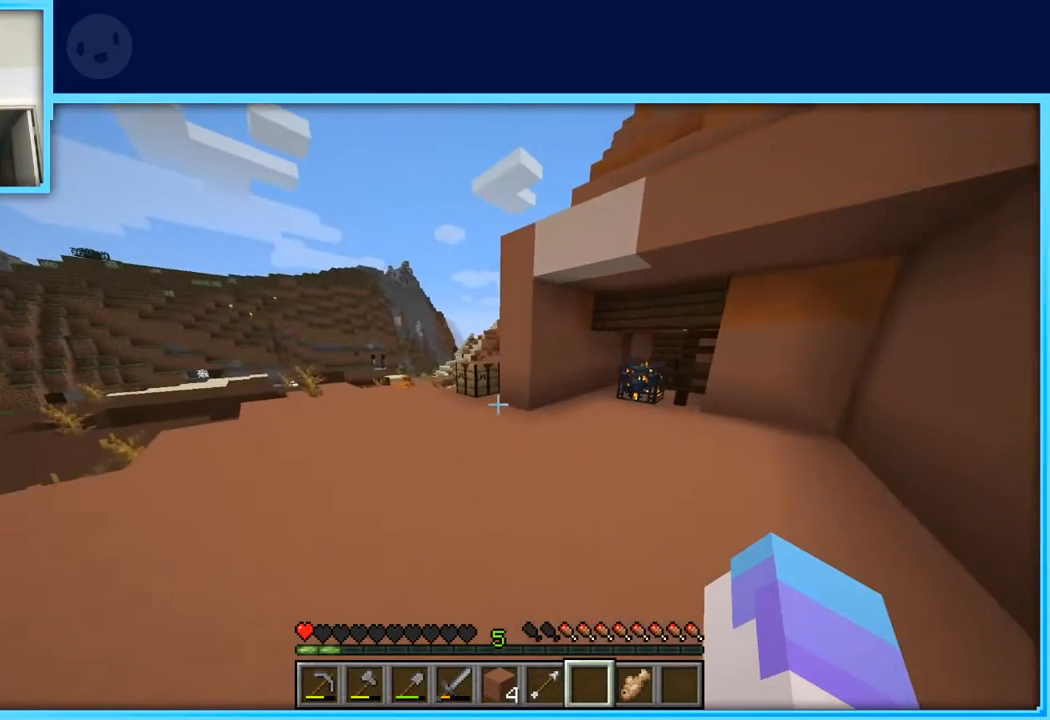
{"keys": ["a", "space", "w"], "events": [[100, "a", "down"], [333, "space", "down"]]}
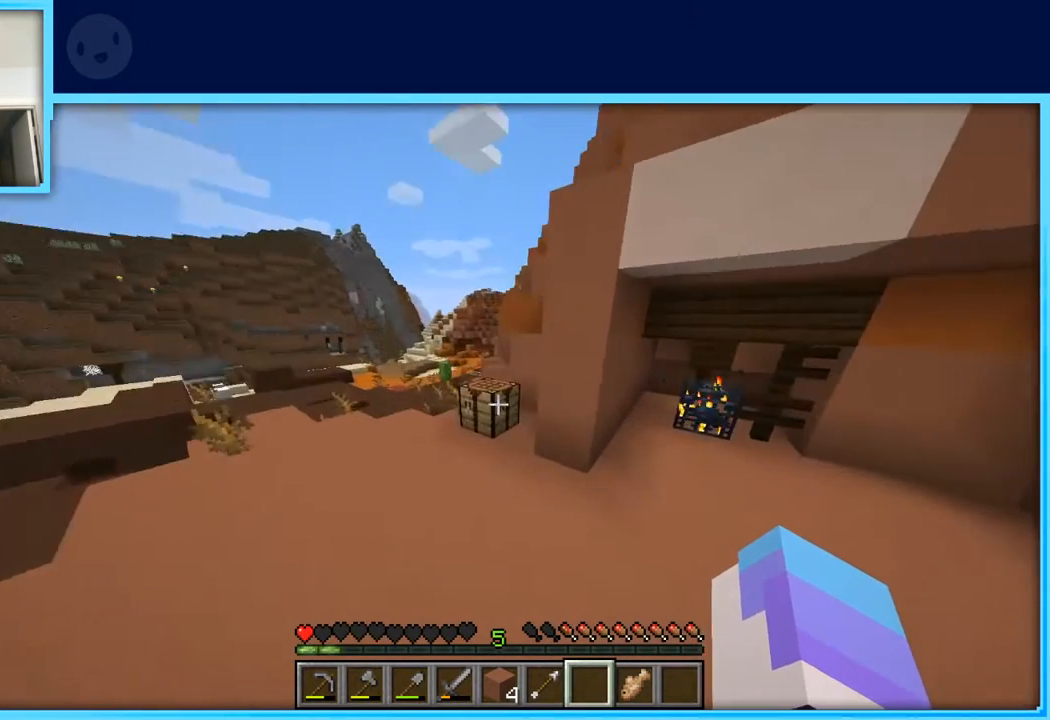
{"keys": [], "events": [[67, "a", "up"], [67, "space", "up"], [483, "w", "up"]]}
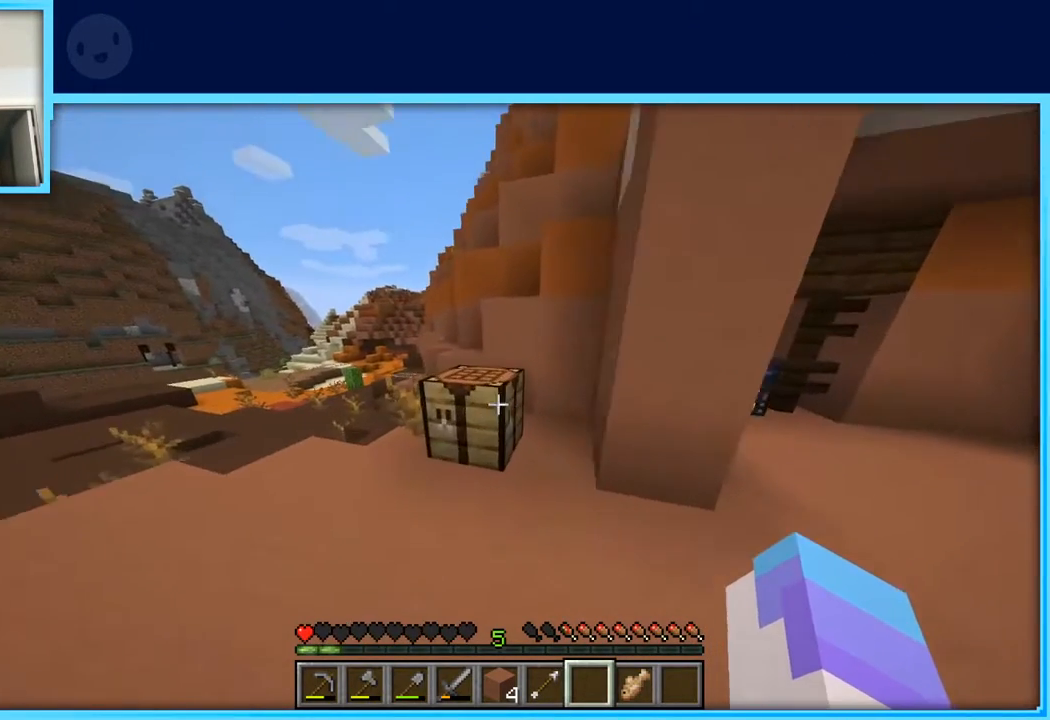
{"keys": [], "events": []}
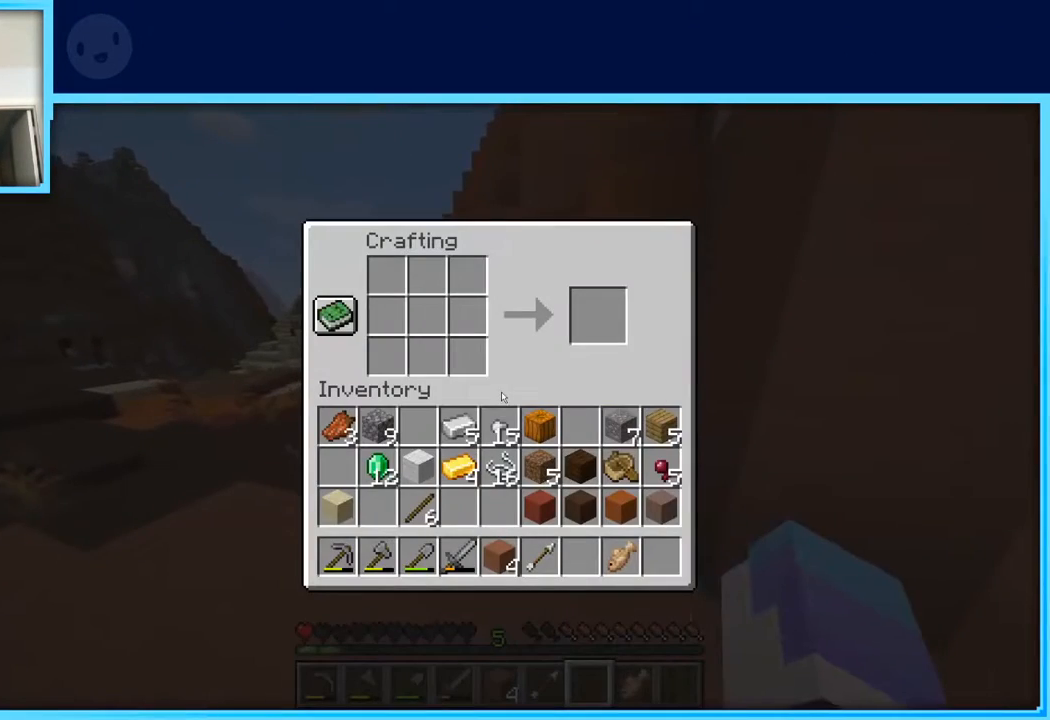
{"keys": [], "events": []}
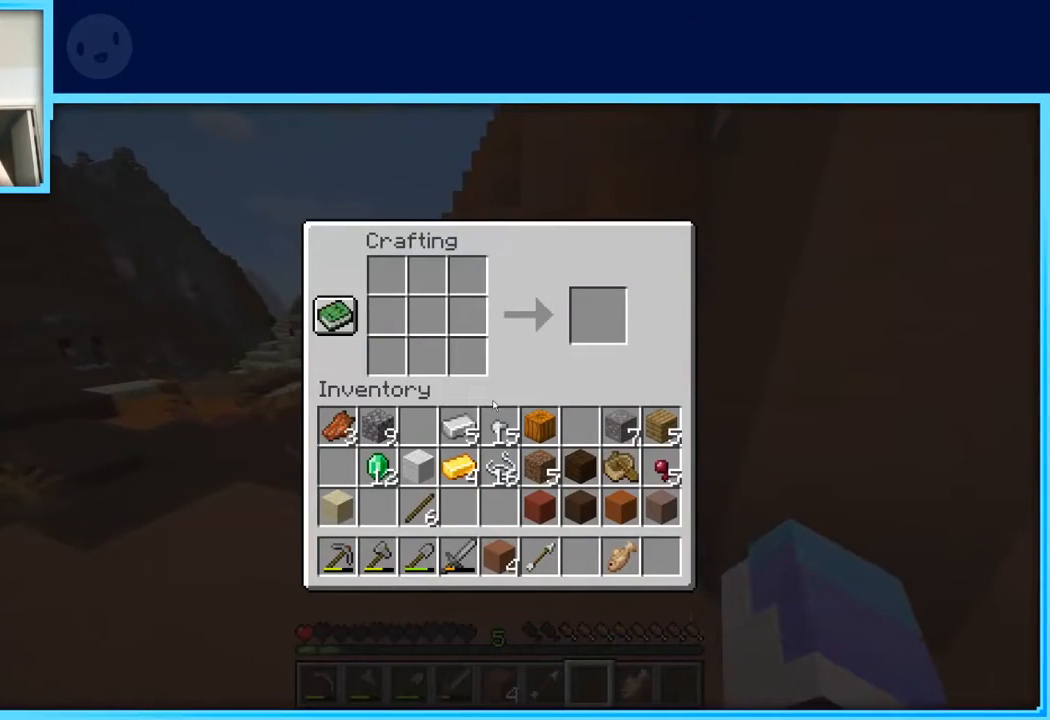
{"keys": [], "events": []}
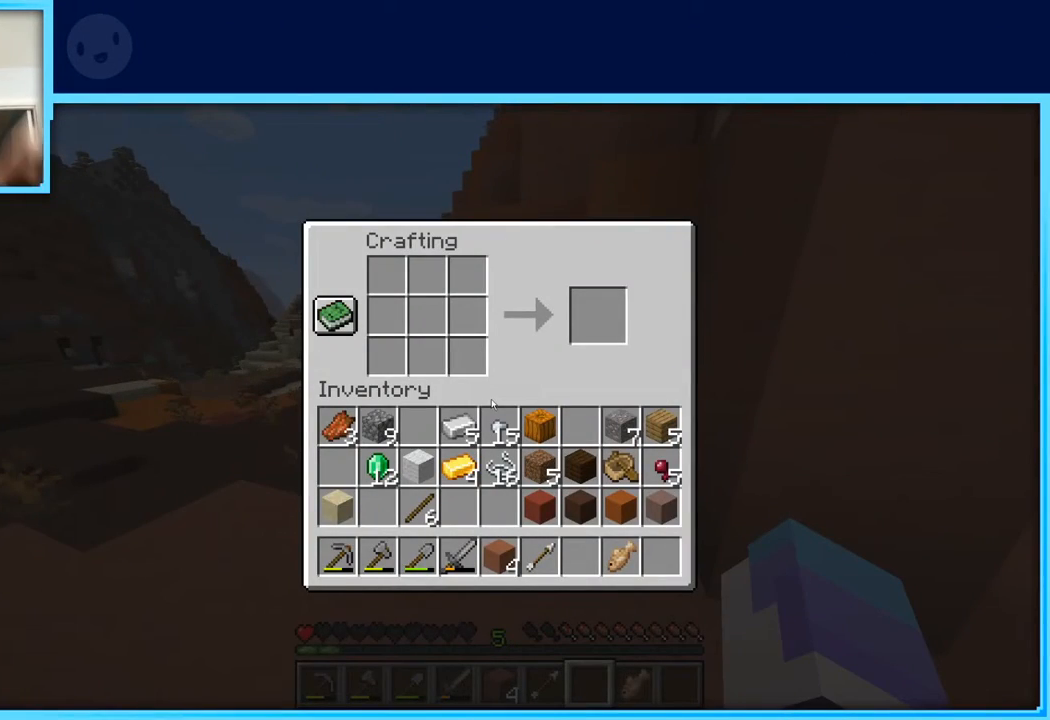
{"keys": [], "events": []}
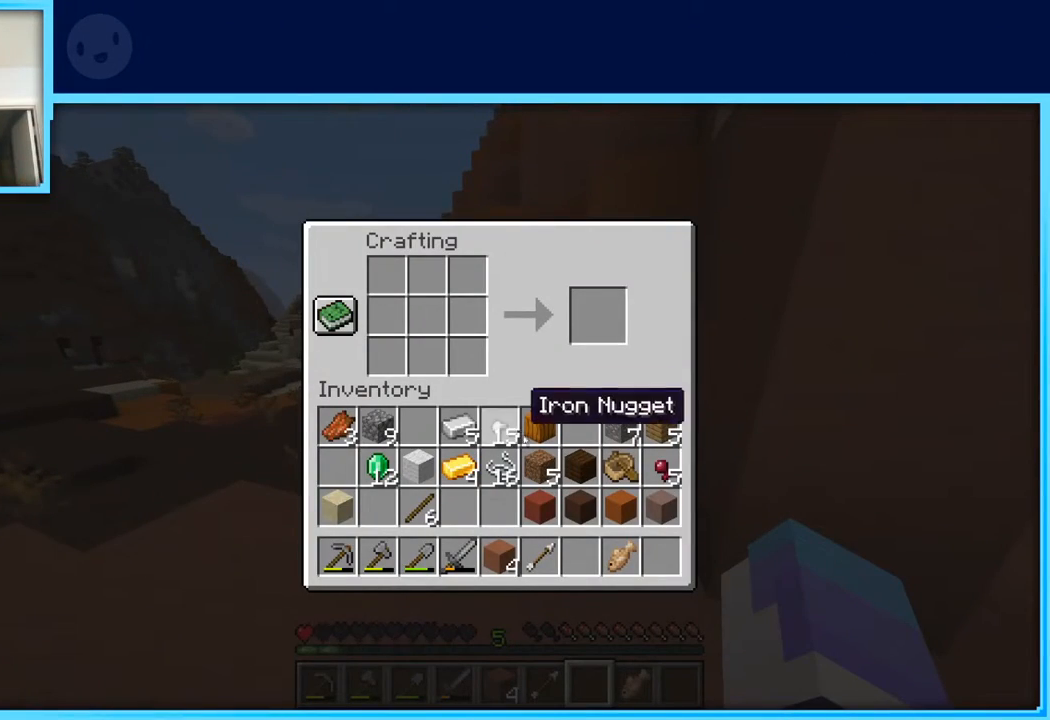
{"keys": [], "events": []}
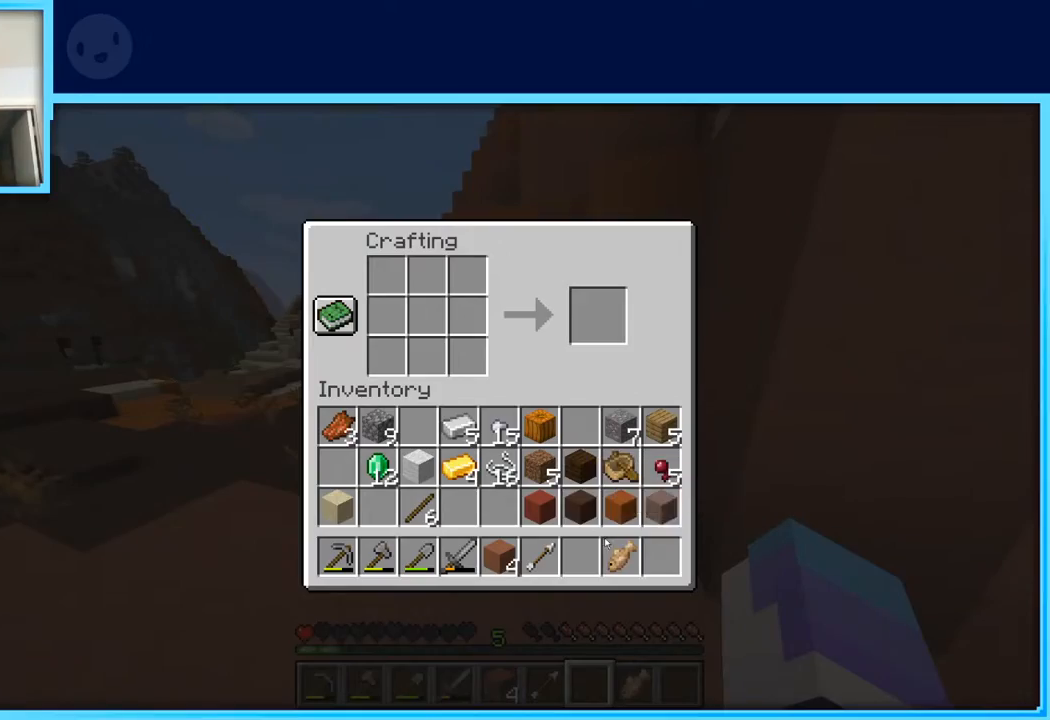
{"keys": [], "events": []}
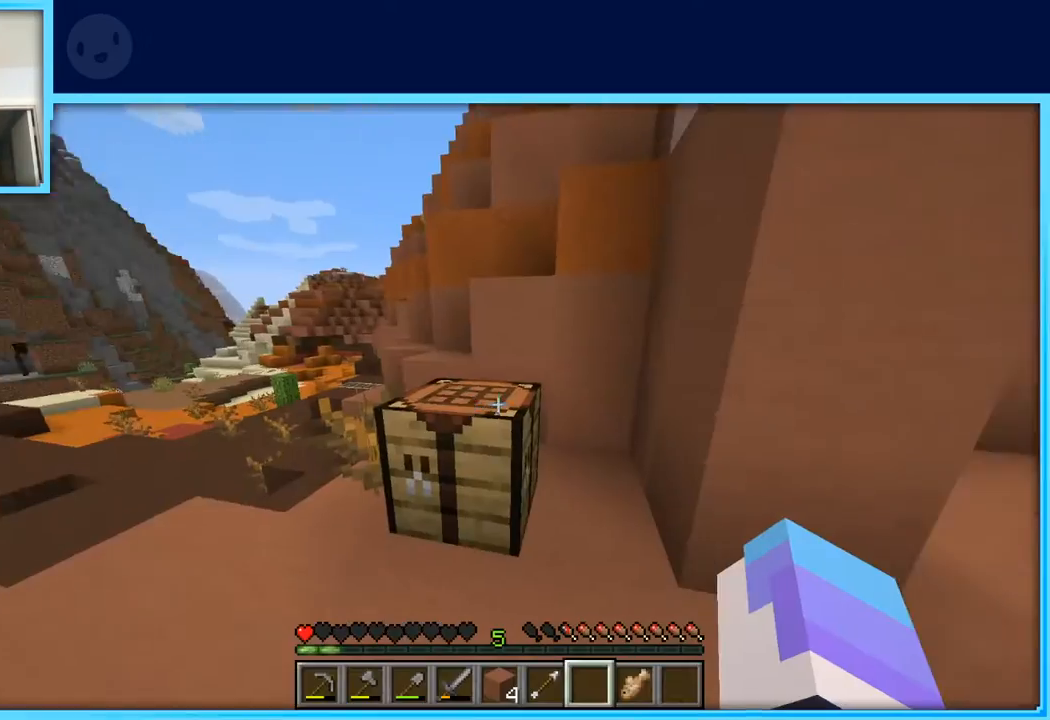
{"keys": [], "events": [[83, "s", "down"], [183, "a", "down"], [317, "s", "up"], [367, "a", "up"]]}
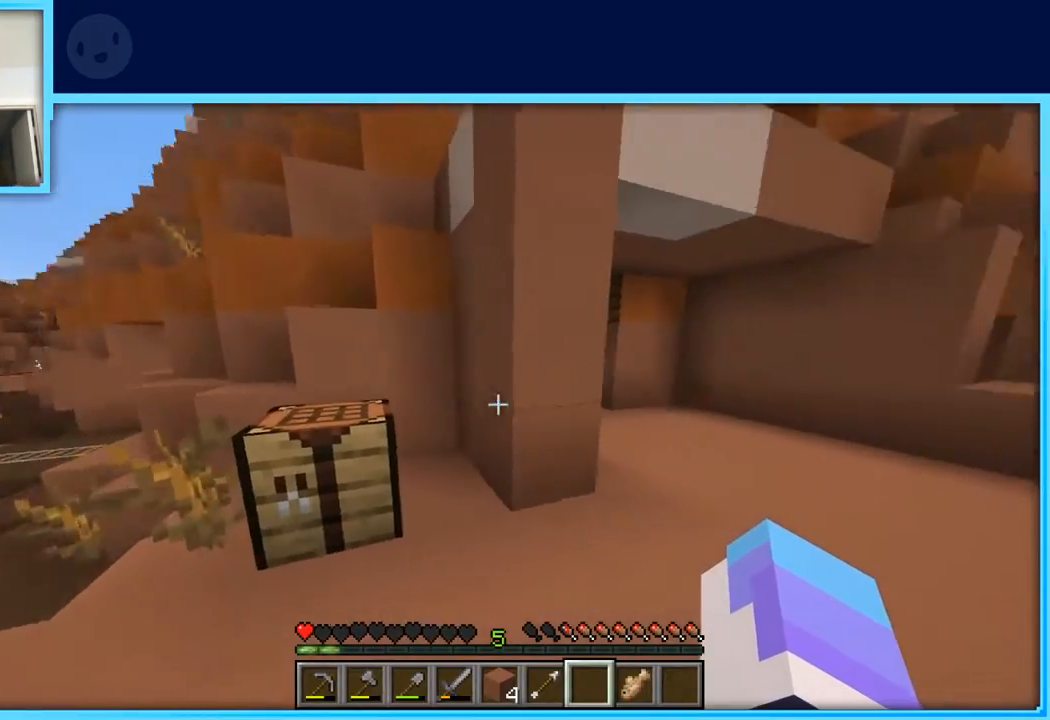
{"keys": [], "events": []}
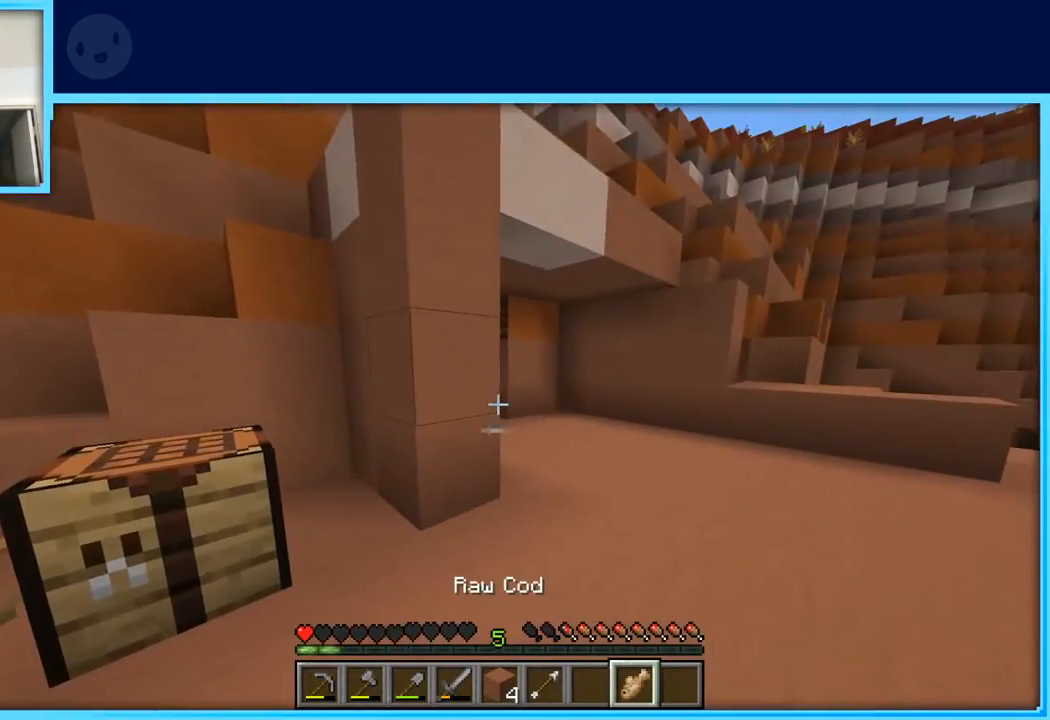
{"keys": [], "events": []}
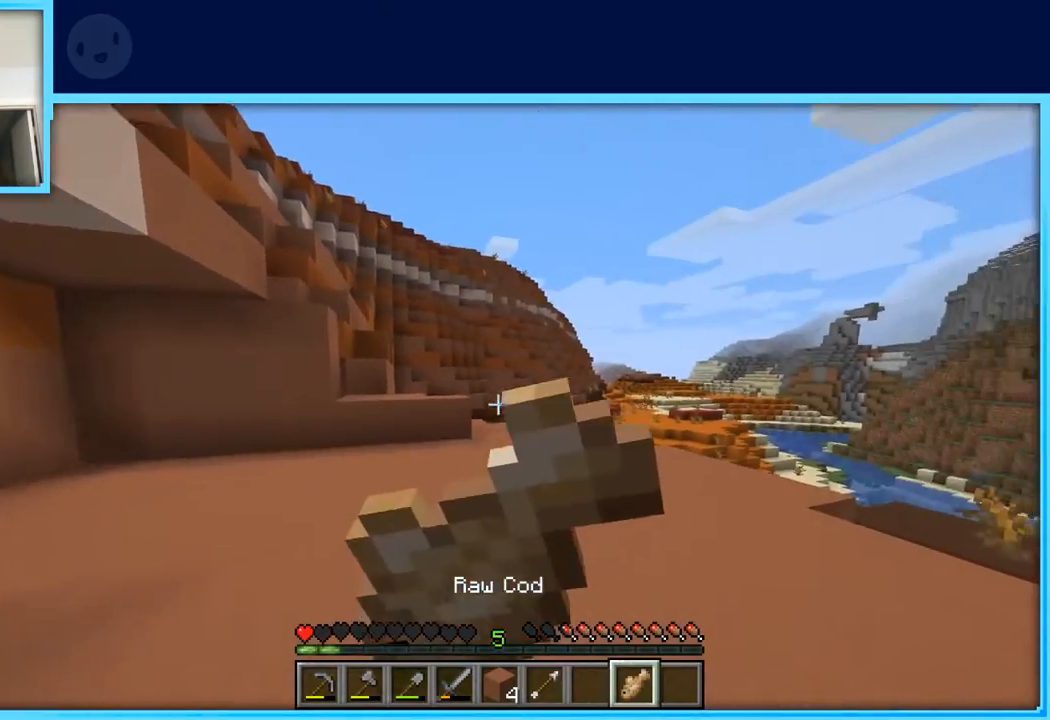
{"keys": [], "events": []}
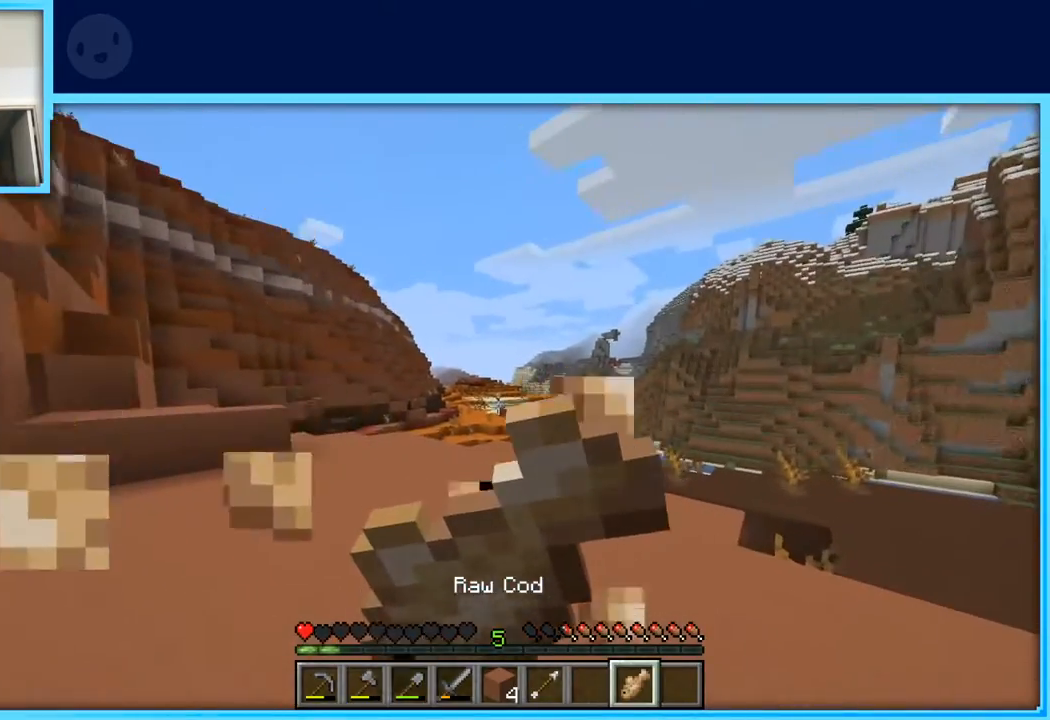
{"keys": [], "events": []}
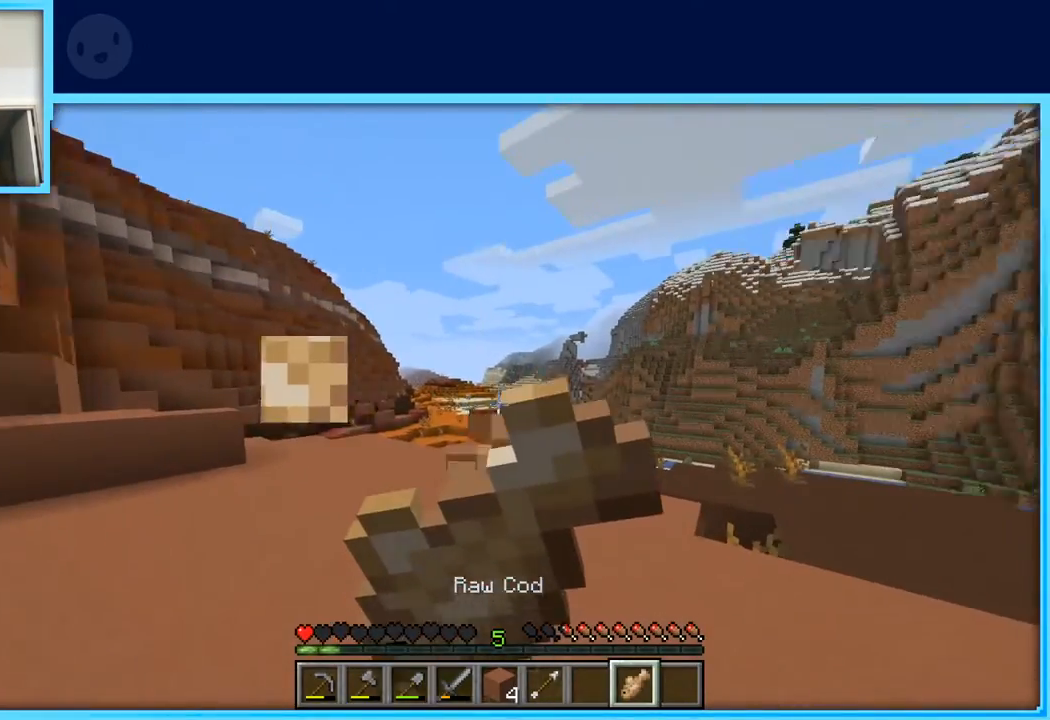
{"keys": ["a"], "events": [[217, "a", "down"]]}
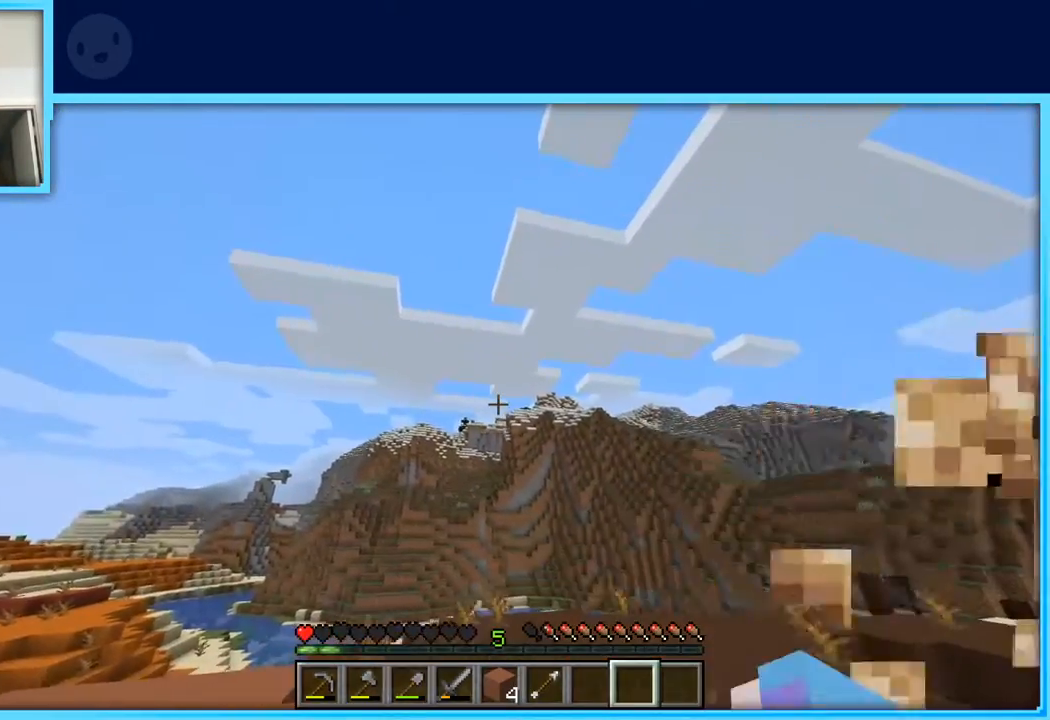
{"keys": ["w"], "events": [[33, "a", "up"], [33, "w", "down"]]}
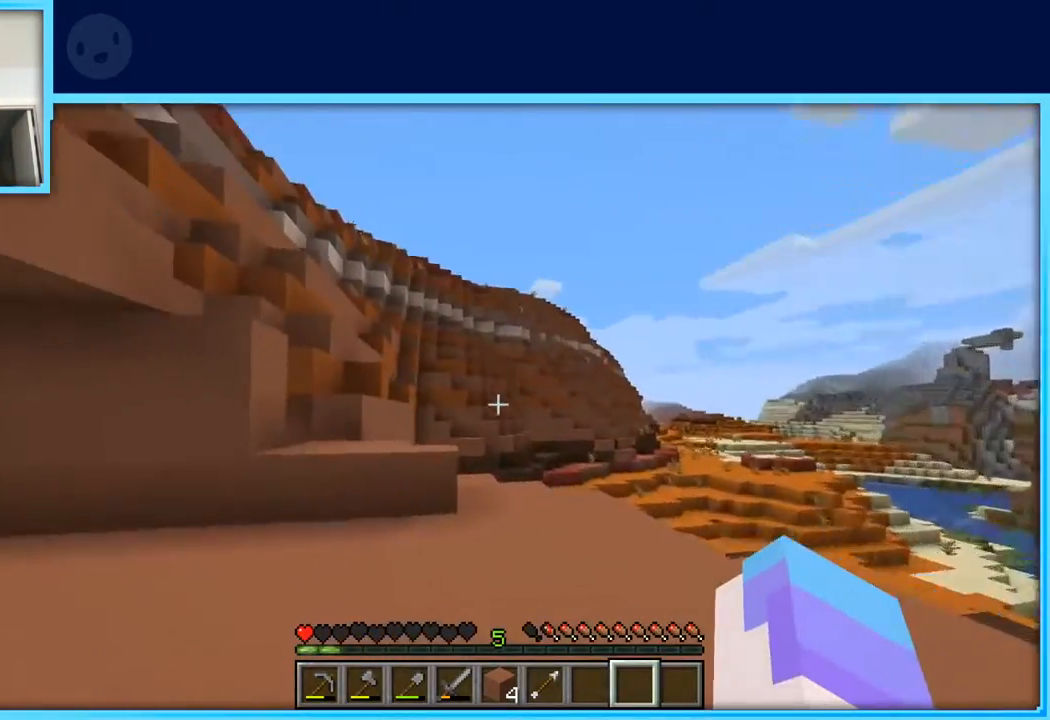
{"keys": [], "events": [[50, "d", "down"], [333, "w", "up"], [383, "d", "up"]]}
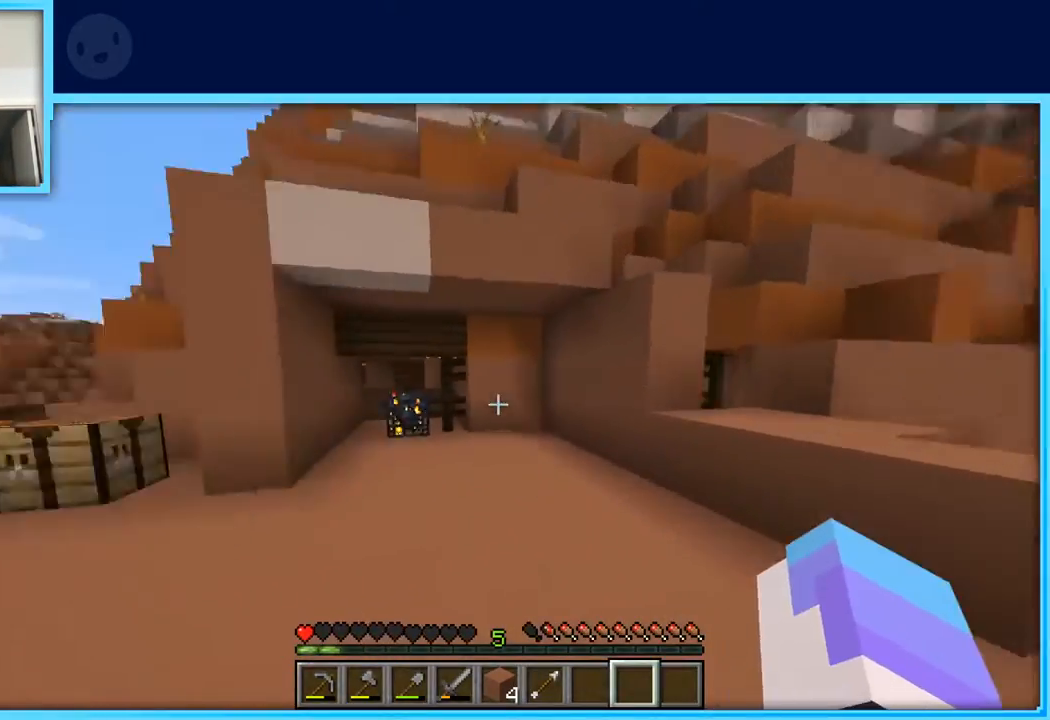
{"keys": ["w"], "events": [[217, "w", "down"]]}
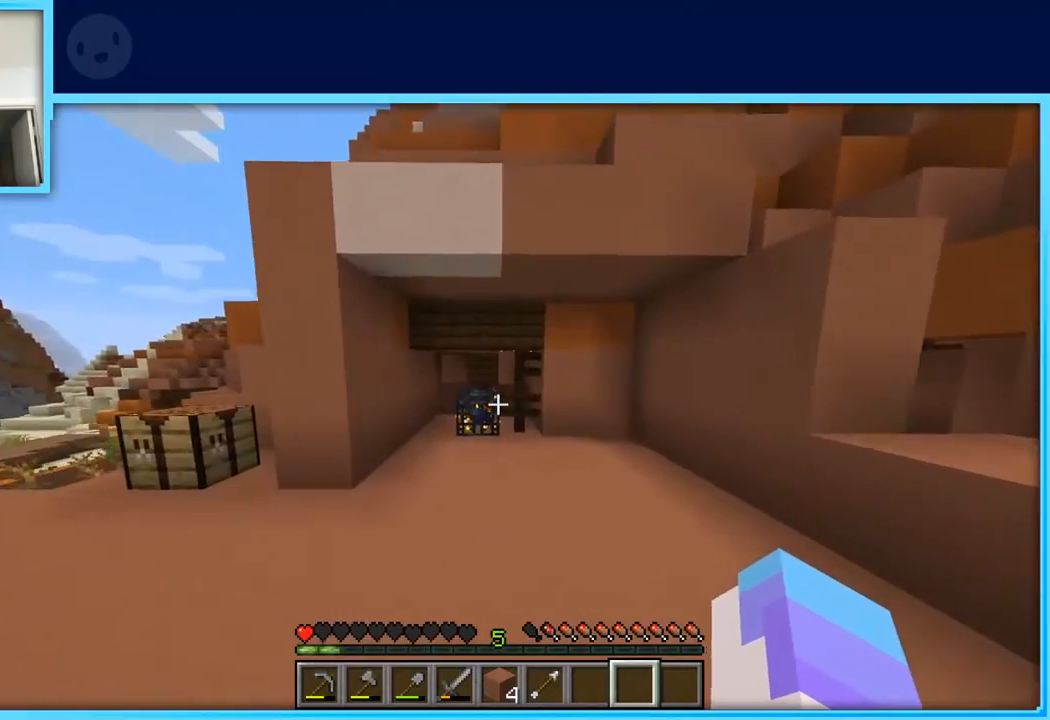
{"keys": ["w"], "events": [[83, "w", "up"], [317, "w", "down"]]}
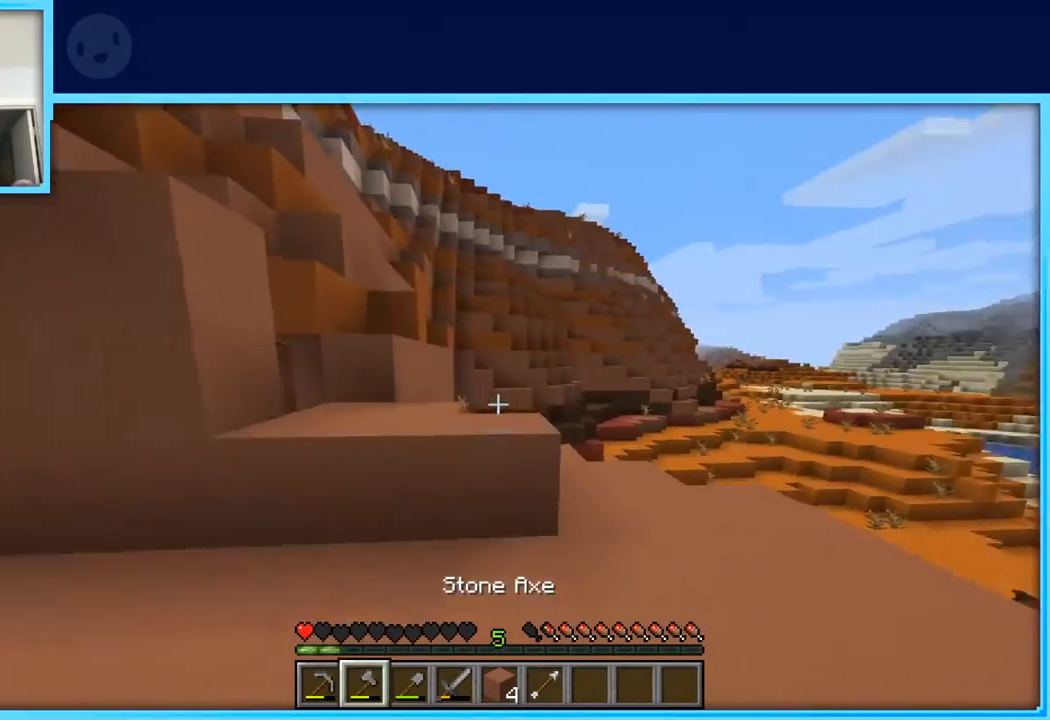
{"keys": ["space", "w"], "events": [[233, "d", "down"], [333, "d", "up"], [383, "space", "down"]]}
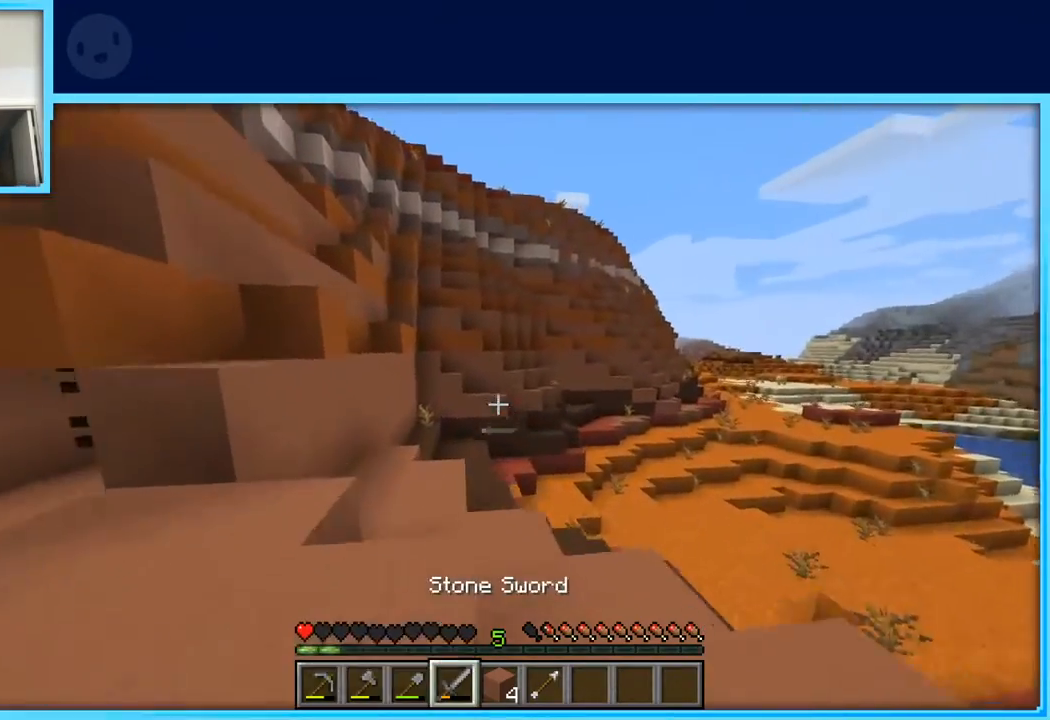
{"keys": ["w"], "events": [[67, "space", "up"]]}
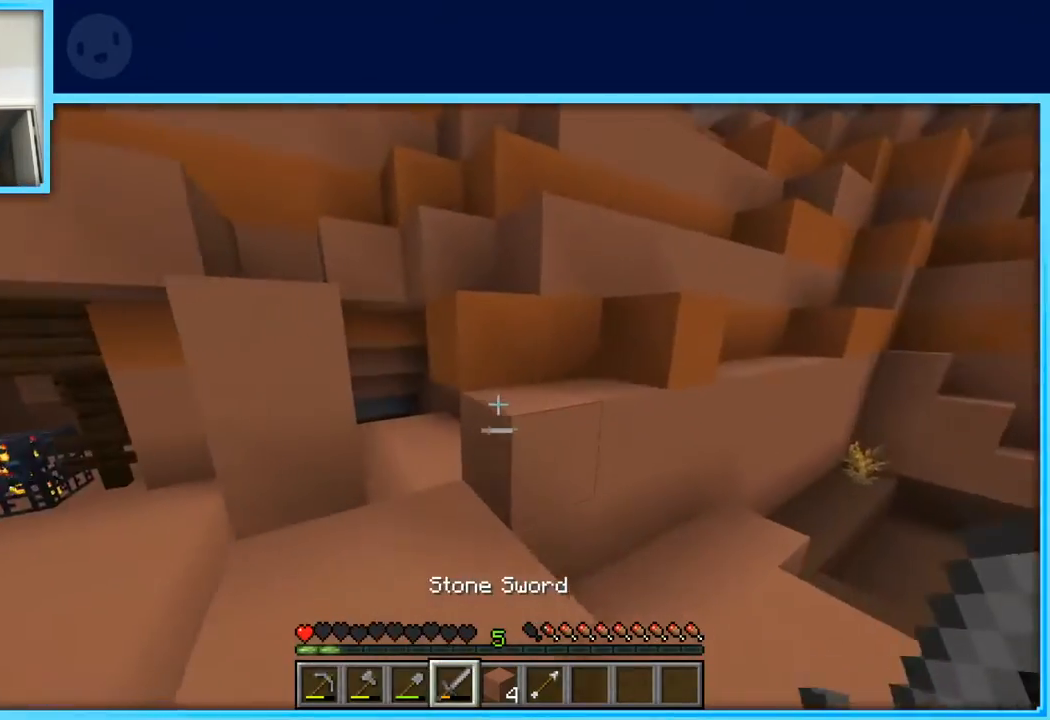
{"keys": ["a"], "events": [[133, "a", "down"], [317, "a", "up"], [417, "w", "up"], [467, "a", "down"]]}
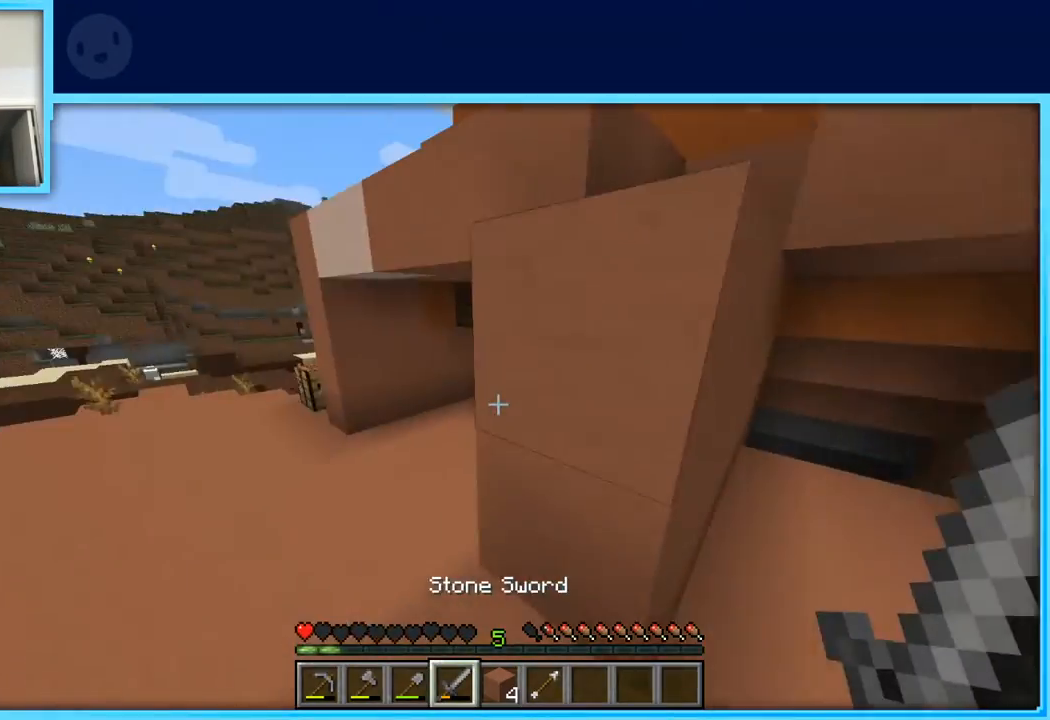
{"keys": ["a", "w"], "events": [[100, "w", "down"]]}
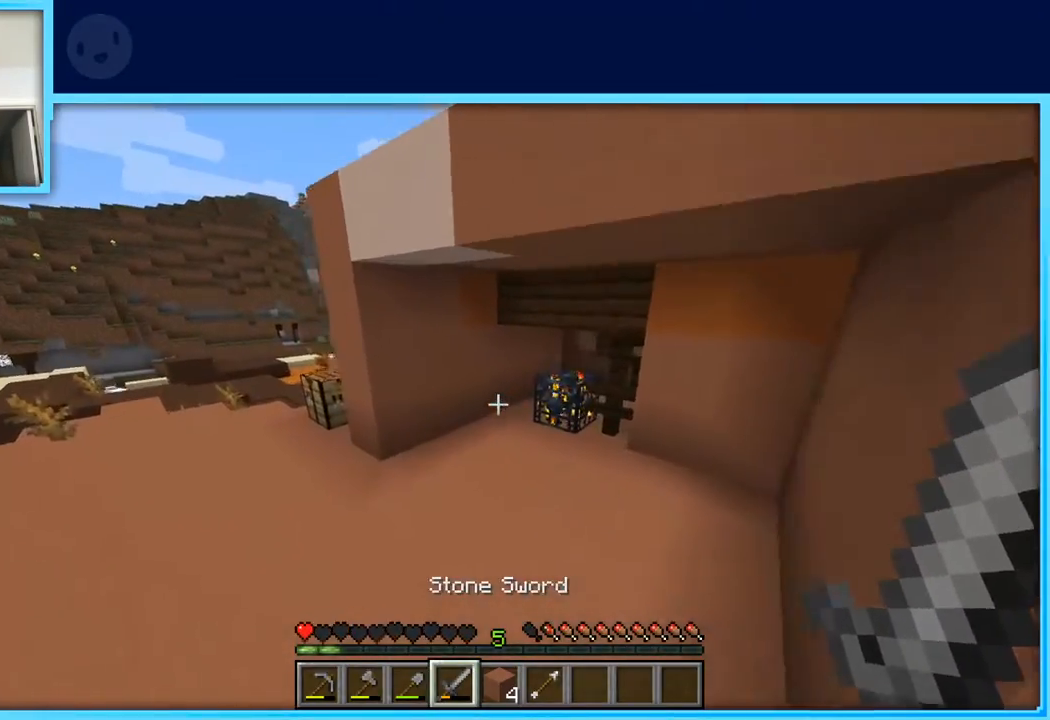
{"keys": ["w"], "events": [[67, "a", "up"]]}
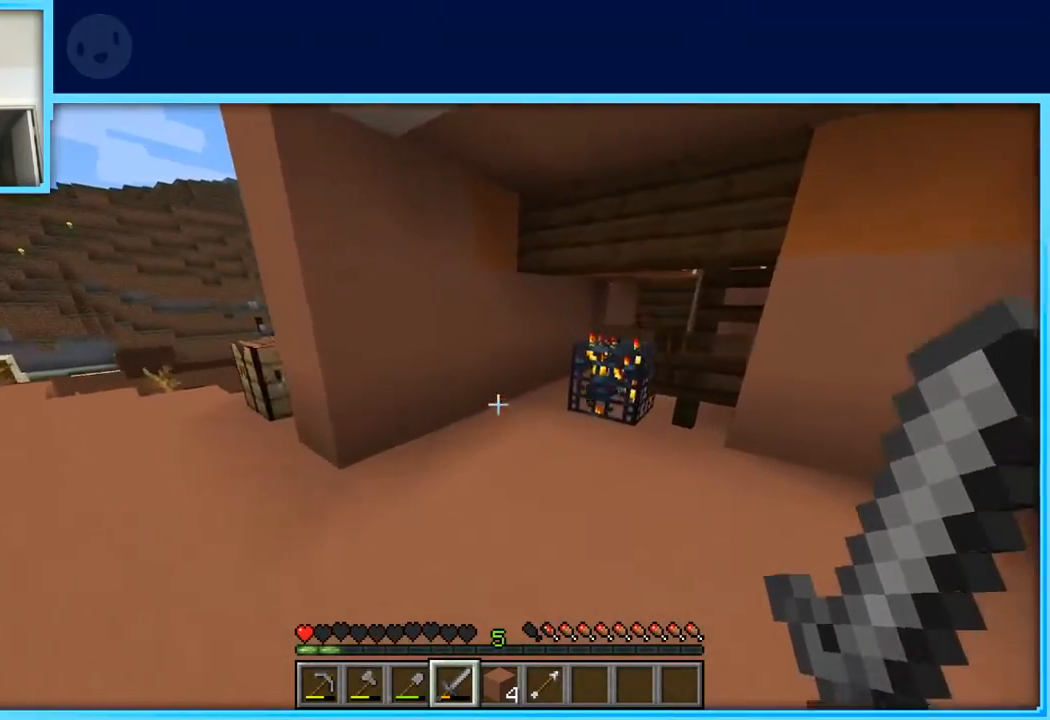
{"keys": ["a", "w"], "events": [[367, "a", "down"]]}
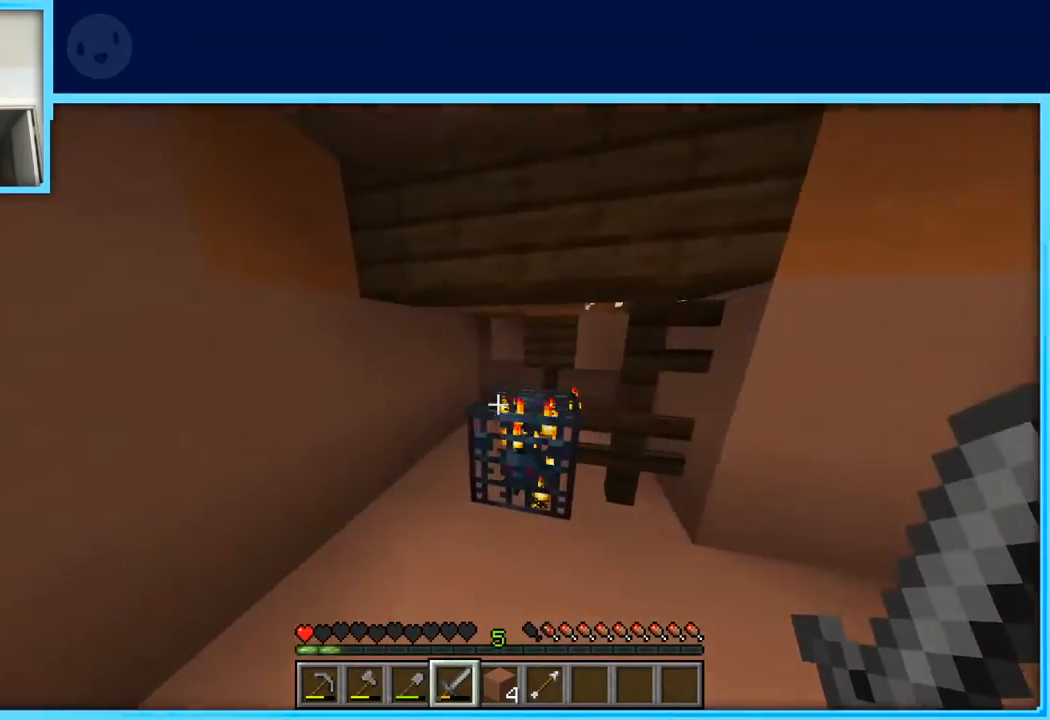
{"keys": [], "events": [[200, "a", "up"], [333, "w", "up"]]}
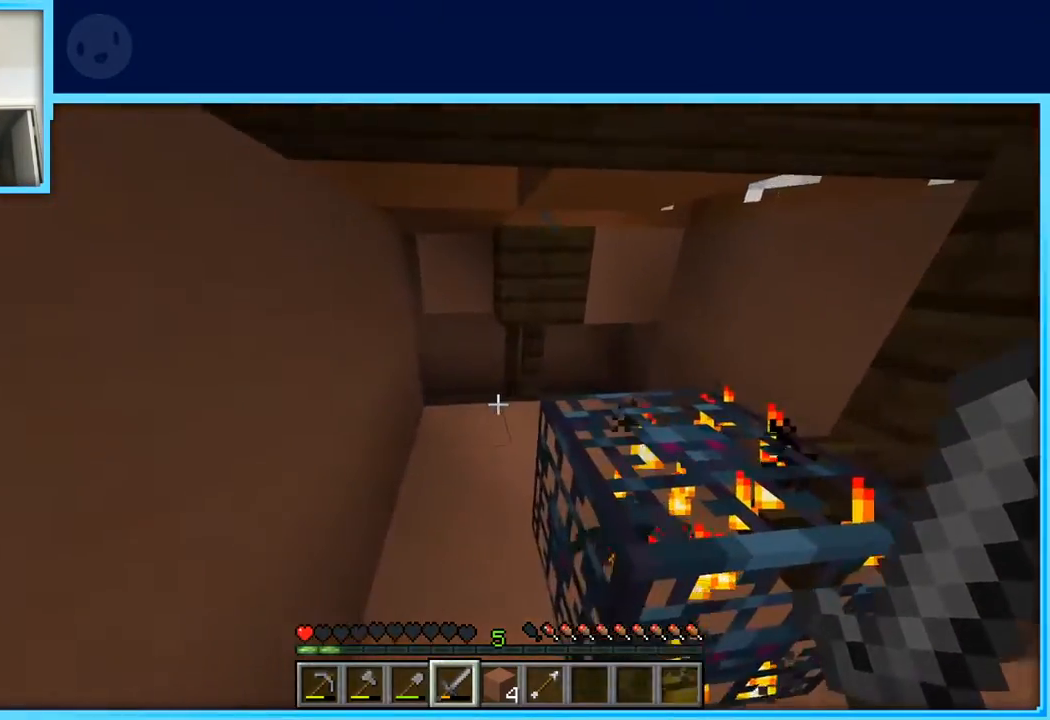
{"keys": ["w"], "events": [[17, "w", "down"], [217, "a", "down"], [300, "a", "up"]]}
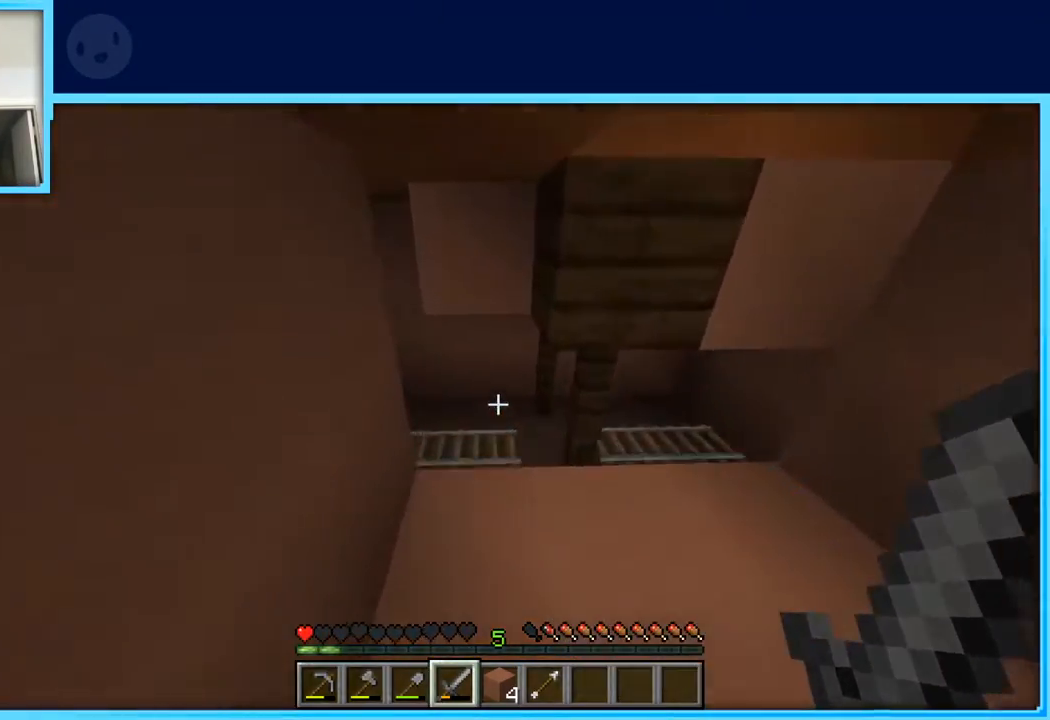
{"keys": [], "events": [[133, "d", "down"], [367, "d", "up"], [467, "w", "up"]]}